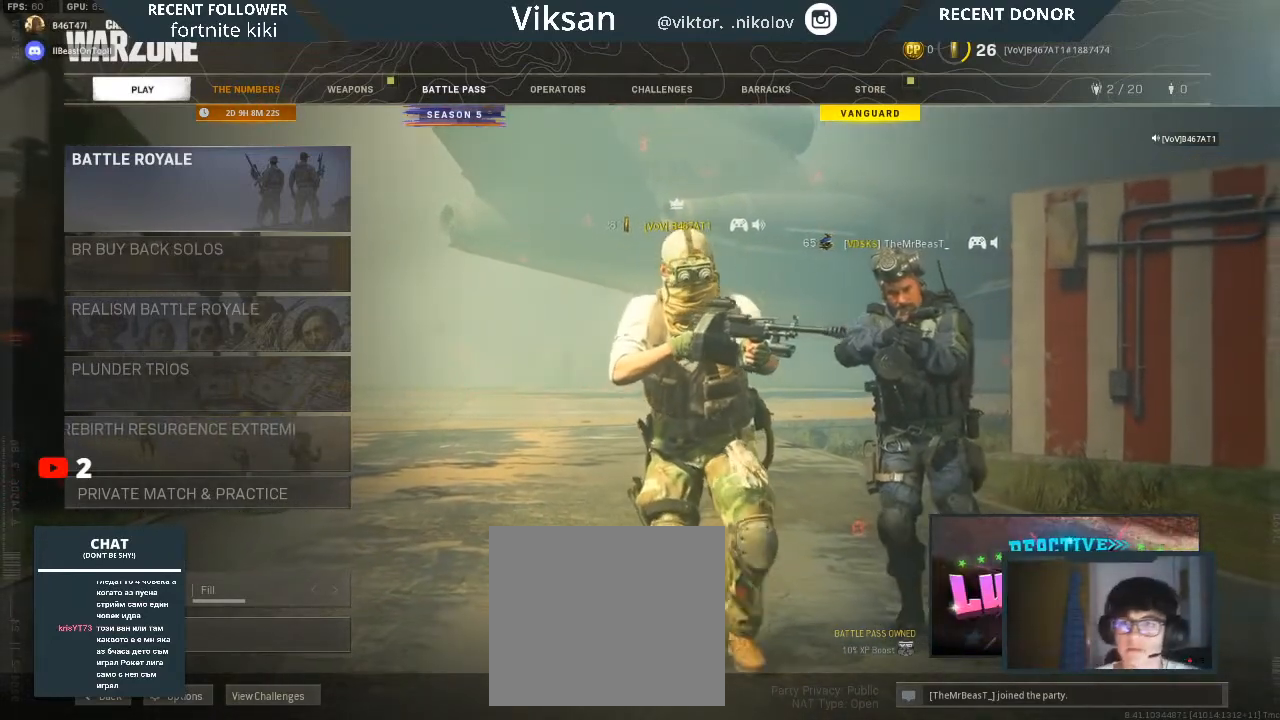
Gameplay with a controller (PlayStation layout); each line is a JSON object with the inputs held at the frame after it. "events" lists button and stick changes between this image and that frame as [ms after this image, input, new state], when the widget could be followed in between.
{"buttons": [], "left_stick": "center", "right_stick": "up", "events": [[400, "left_stick", "down"], [433, "right_stick", "up"], [500, "left_stick", "center"]]}
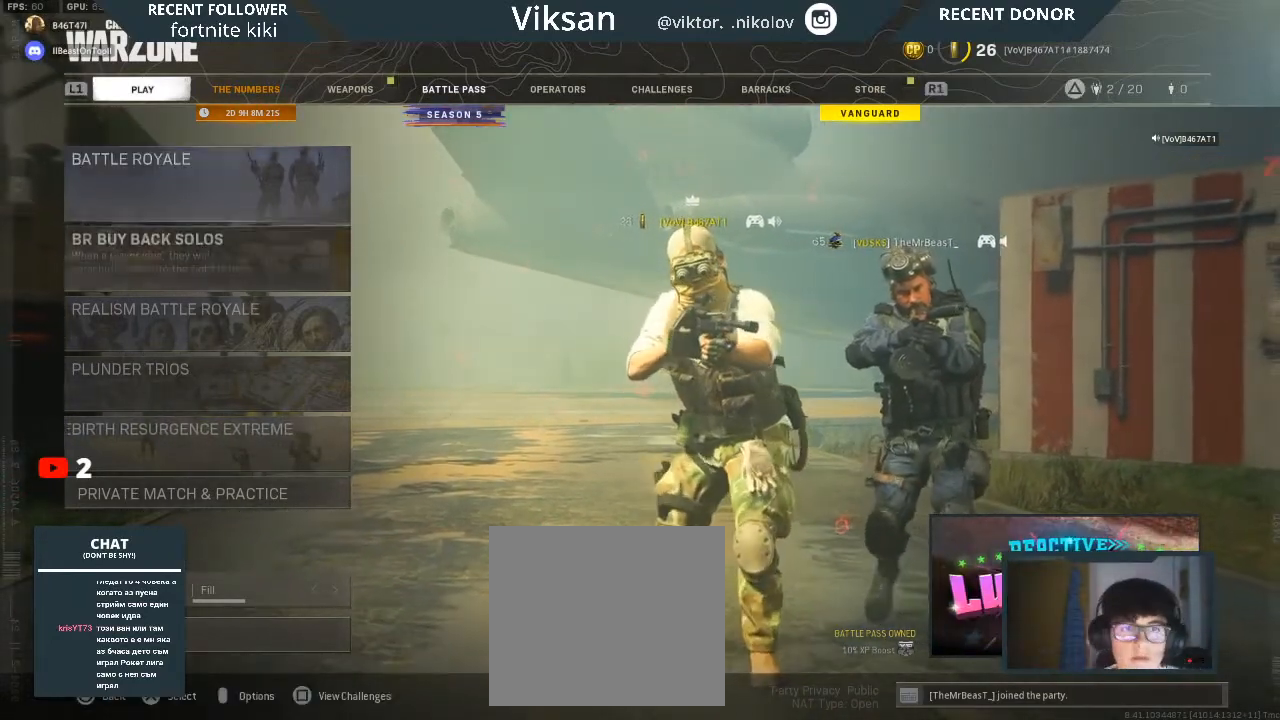
{"buttons": [], "left_stick": "center", "right_stick": "center", "events": [[100, "right_stick", "center"]]}
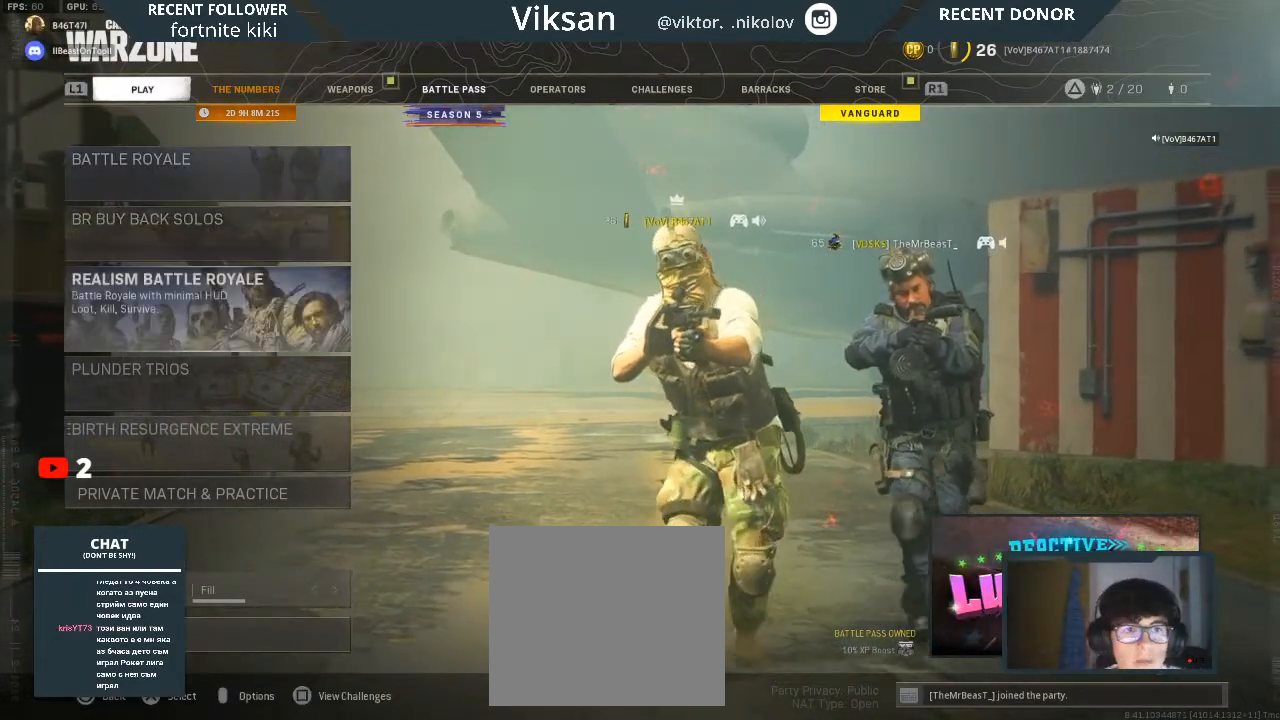
{"buttons": [], "left_stick": "center", "right_stick": "center", "events": [[367, "left_stick", "down"], [433, "left_stick", "center"]]}
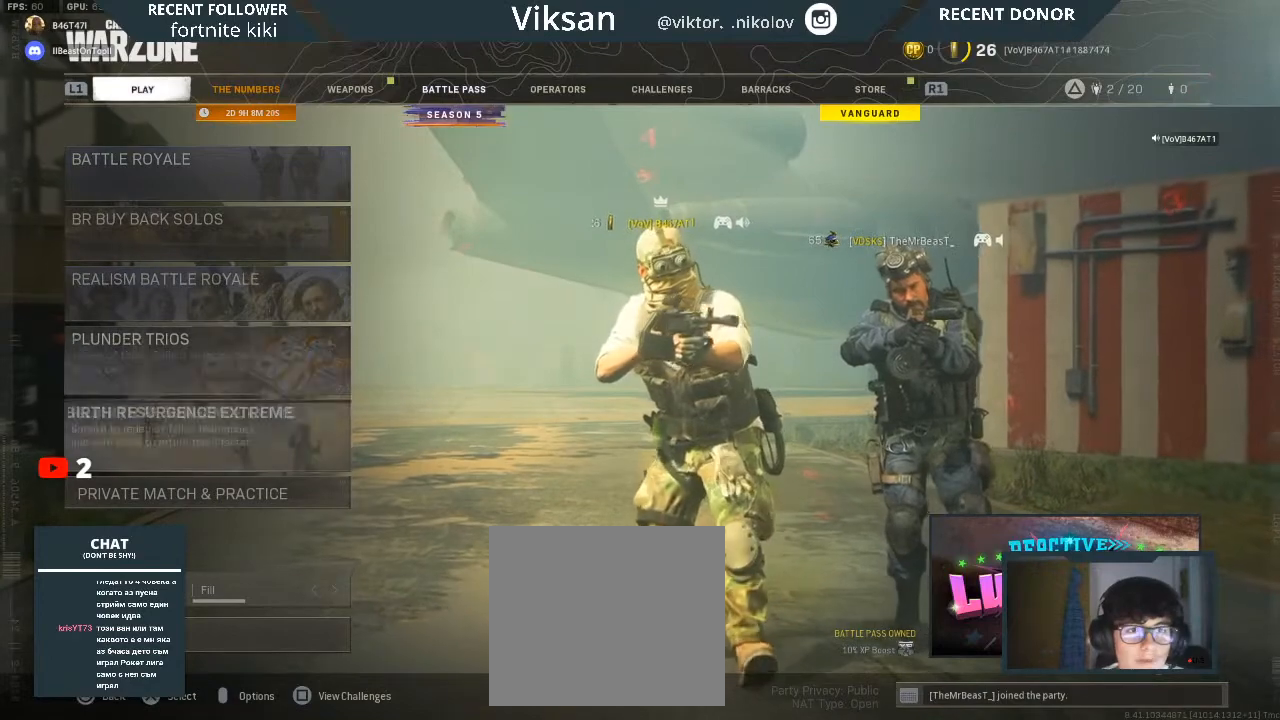
{"buttons": [], "left_stick": "center", "right_stick": "center", "events": [[233, "left_stick", "up"], [367, "left_stick", "center"]]}
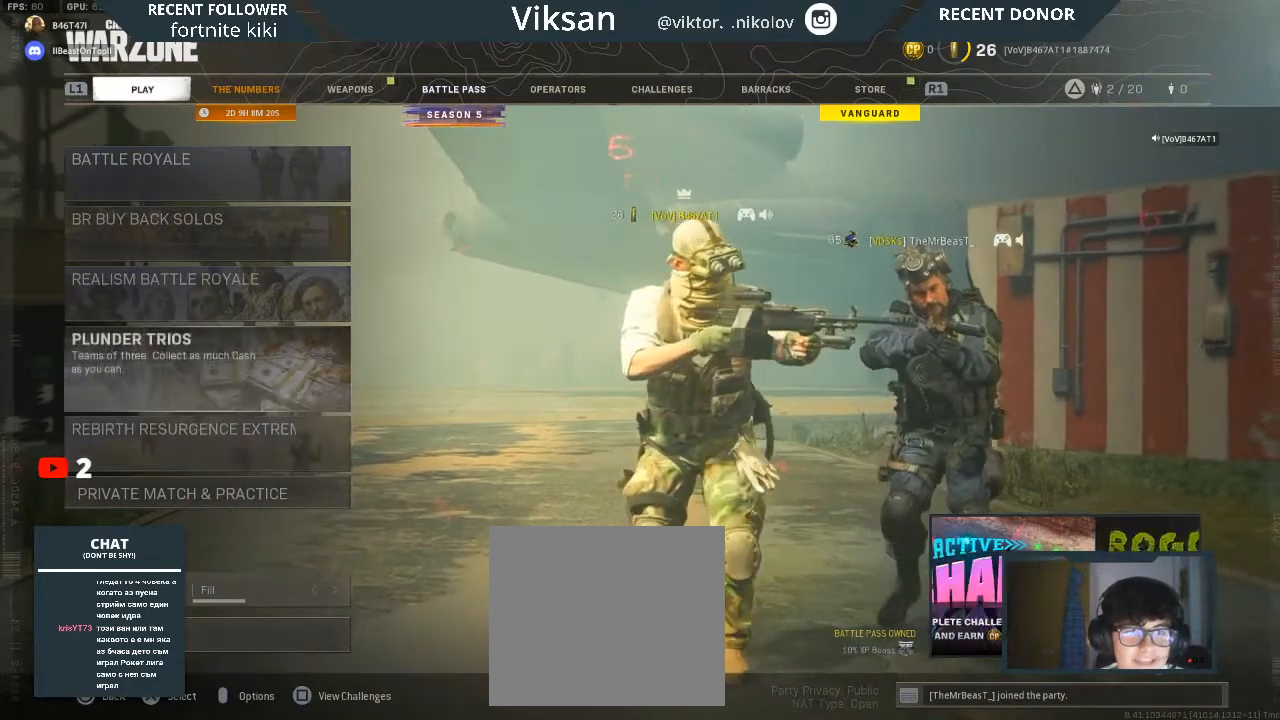
{"buttons": [], "left_stick": "center", "right_stick": "center", "events": [[50, "left_stick", "down"], [100, "left_stick", "center"]]}
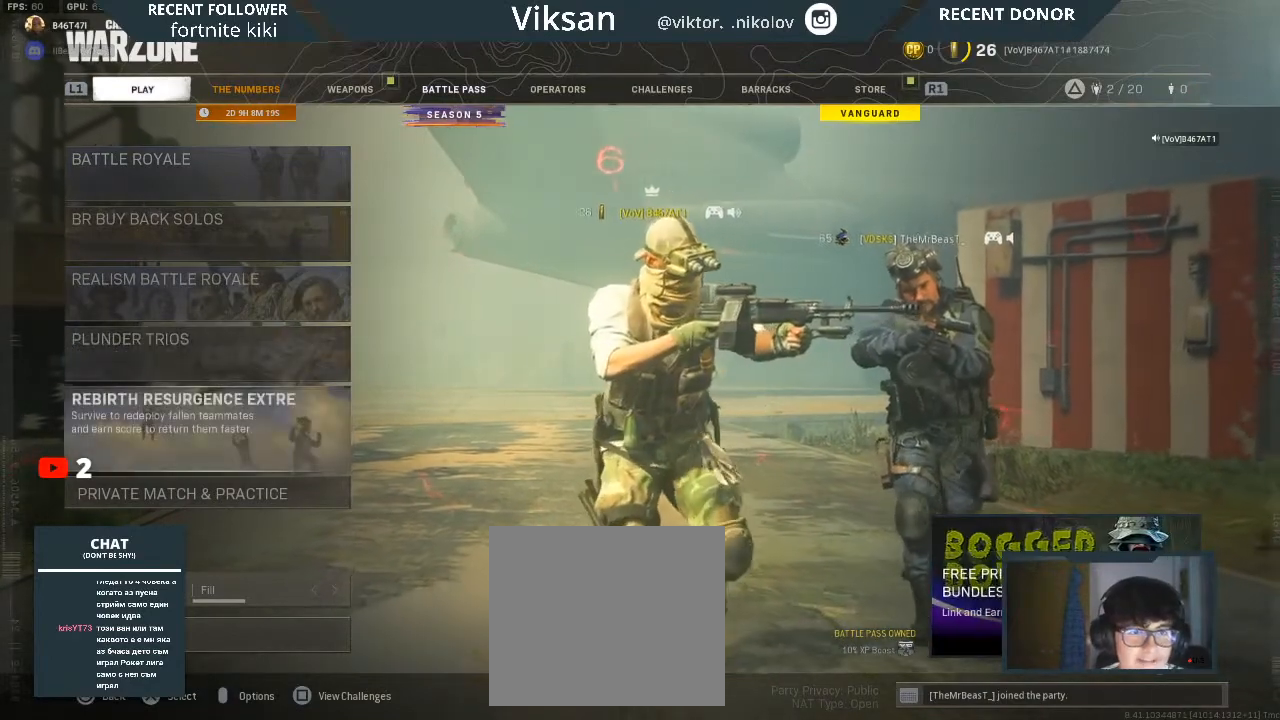
{"buttons": [], "left_stick": "center", "right_stick": "center", "events": []}
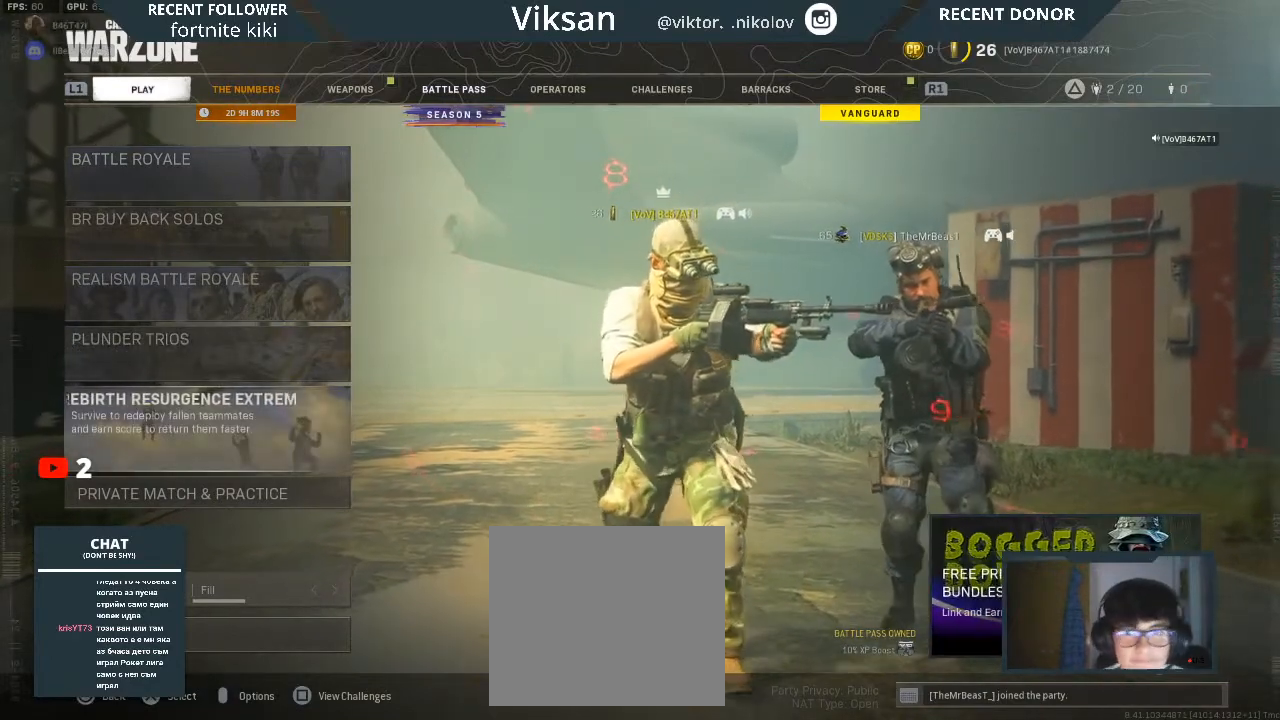
{"buttons": [], "left_stick": "center", "right_stick": "center", "events": []}
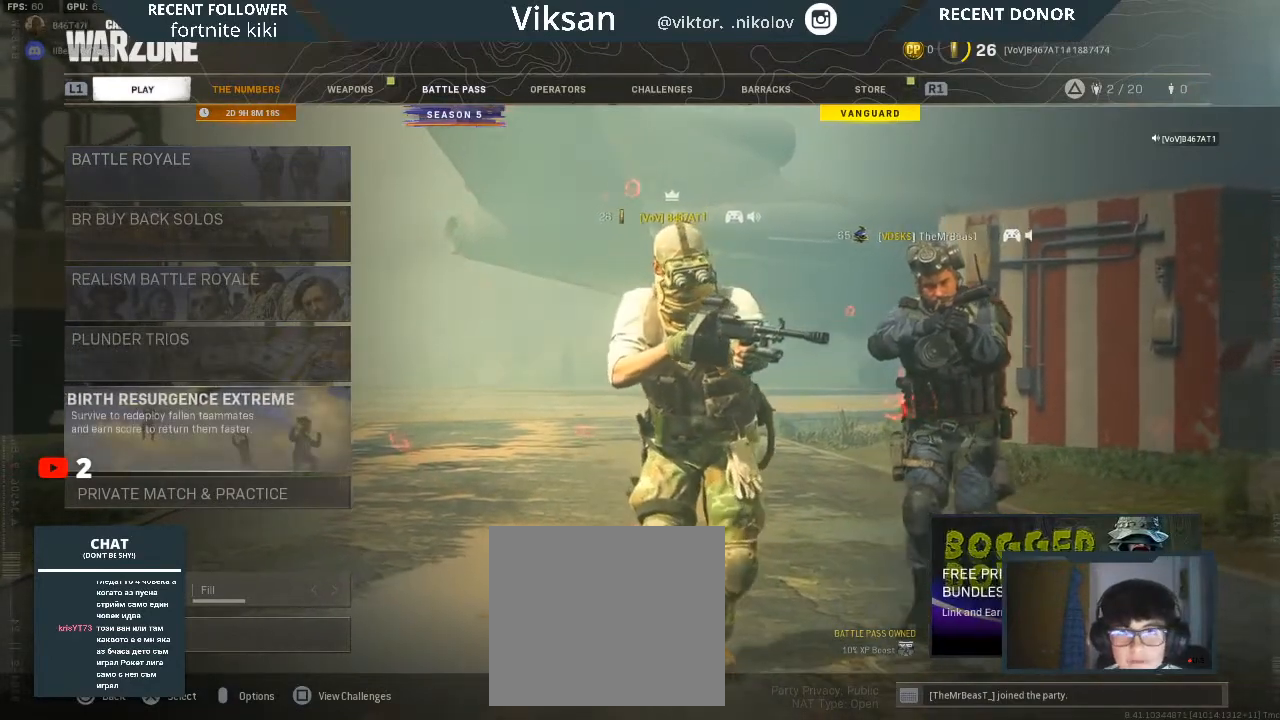
{"buttons": [], "left_stick": "center", "right_stick": "center", "events": []}
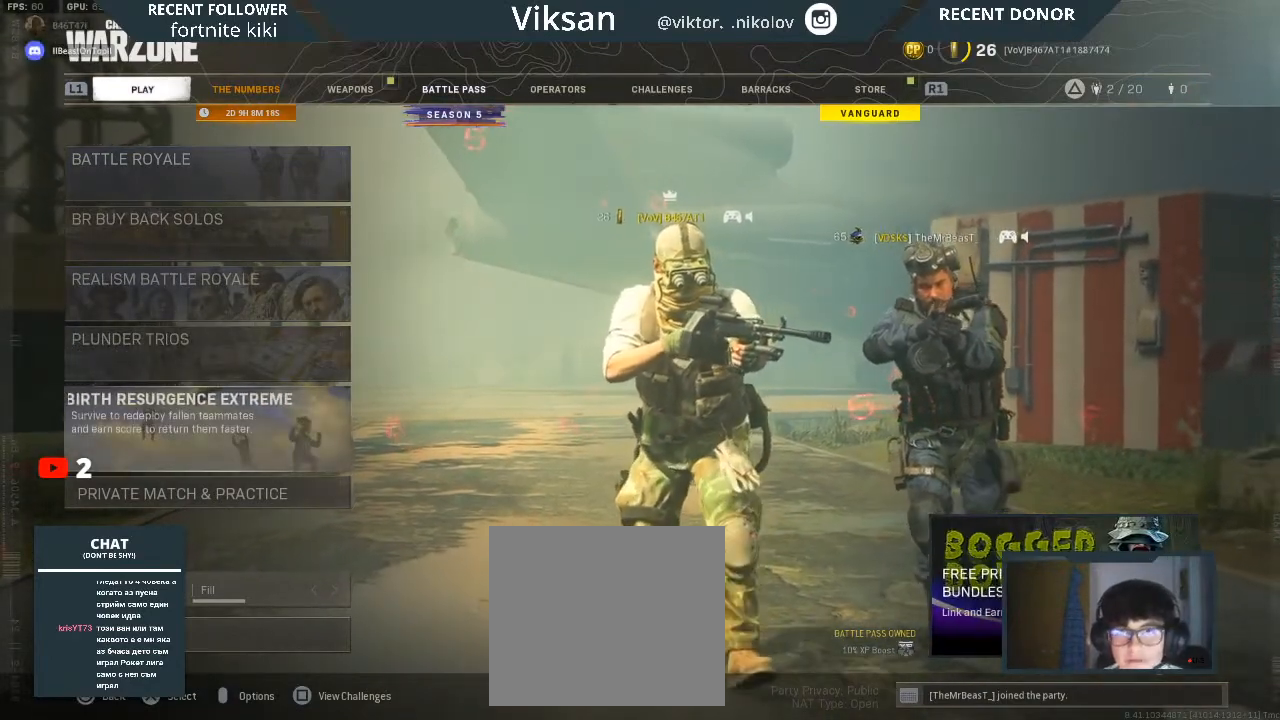
{"buttons": [], "left_stick": "center", "right_stick": "center", "events": [[83, "CROSS", "down"], [200, "CROSS", "up"]]}
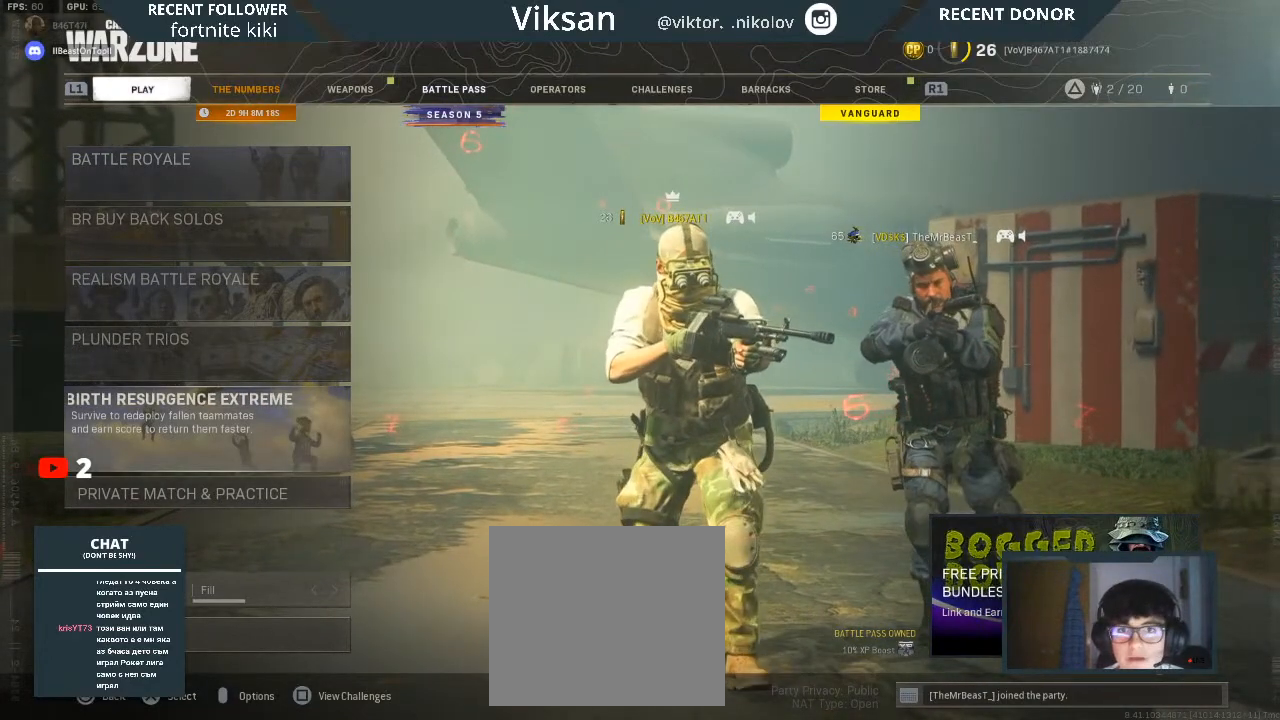
{"buttons": [], "left_stick": "center", "right_stick": "center", "events": []}
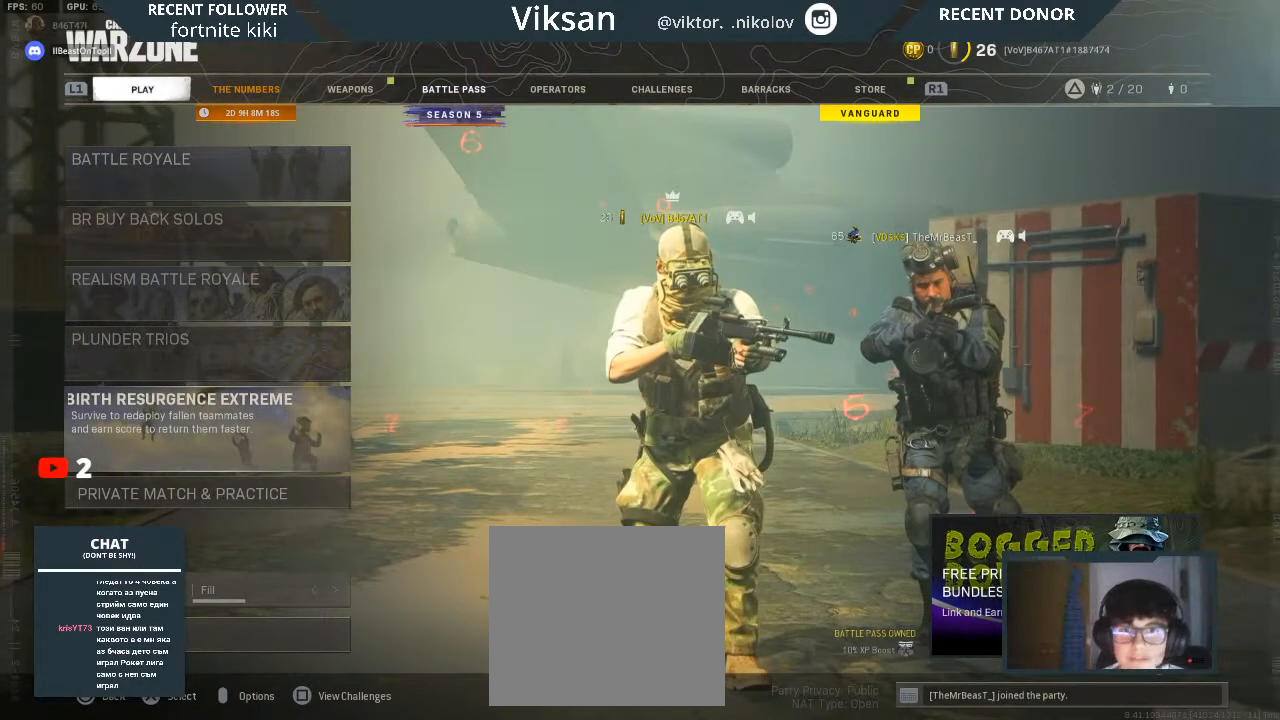
{"buttons": [], "left_stick": "center", "right_stick": "center", "events": []}
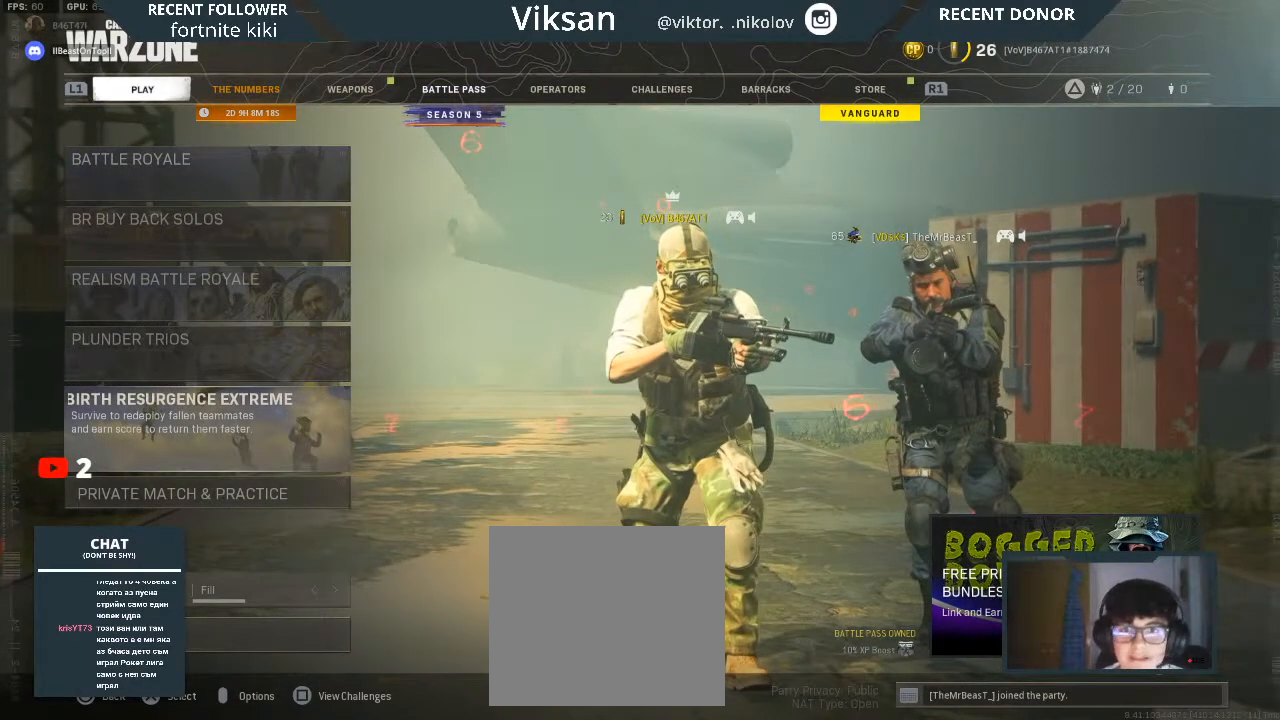
{"buttons": [], "left_stick": "center", "right_stick": "center", "events": []}
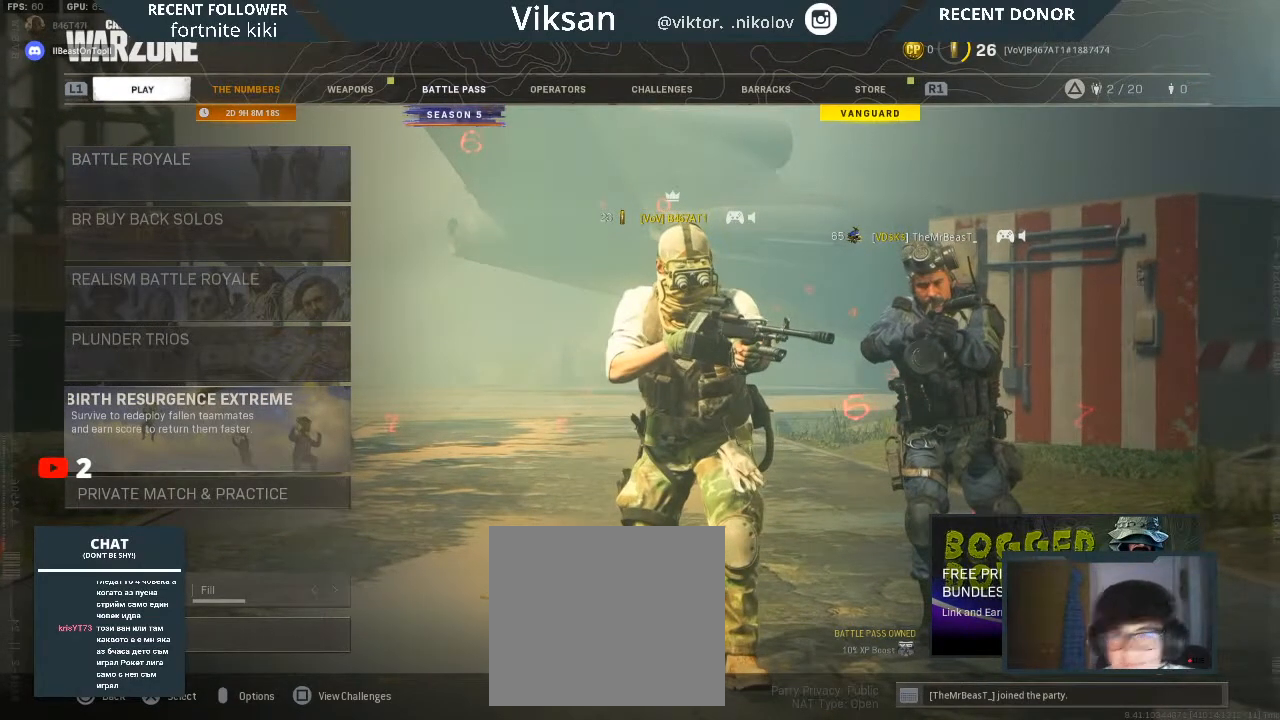
{"buttons": [], "left_stick": "center", "right_stick": "center", "events": []}
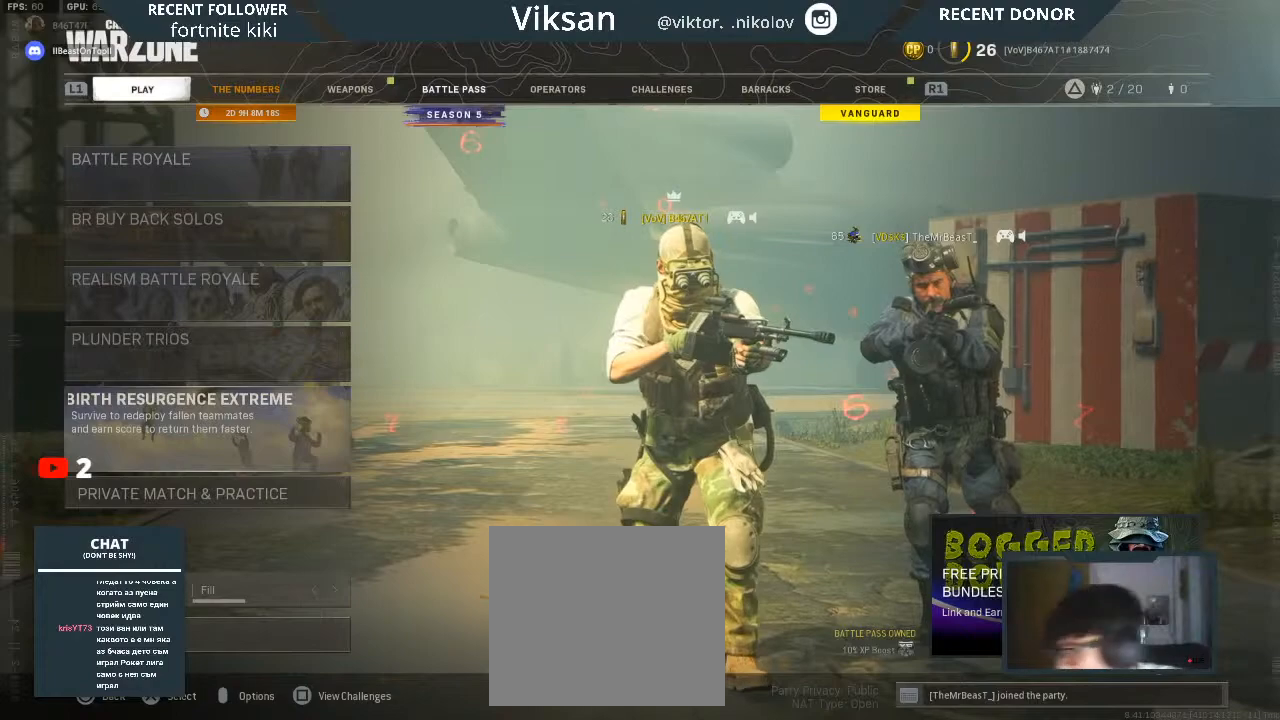
{"buttons": [], "left_stick": "center", "right_stick": "center", "events": []}
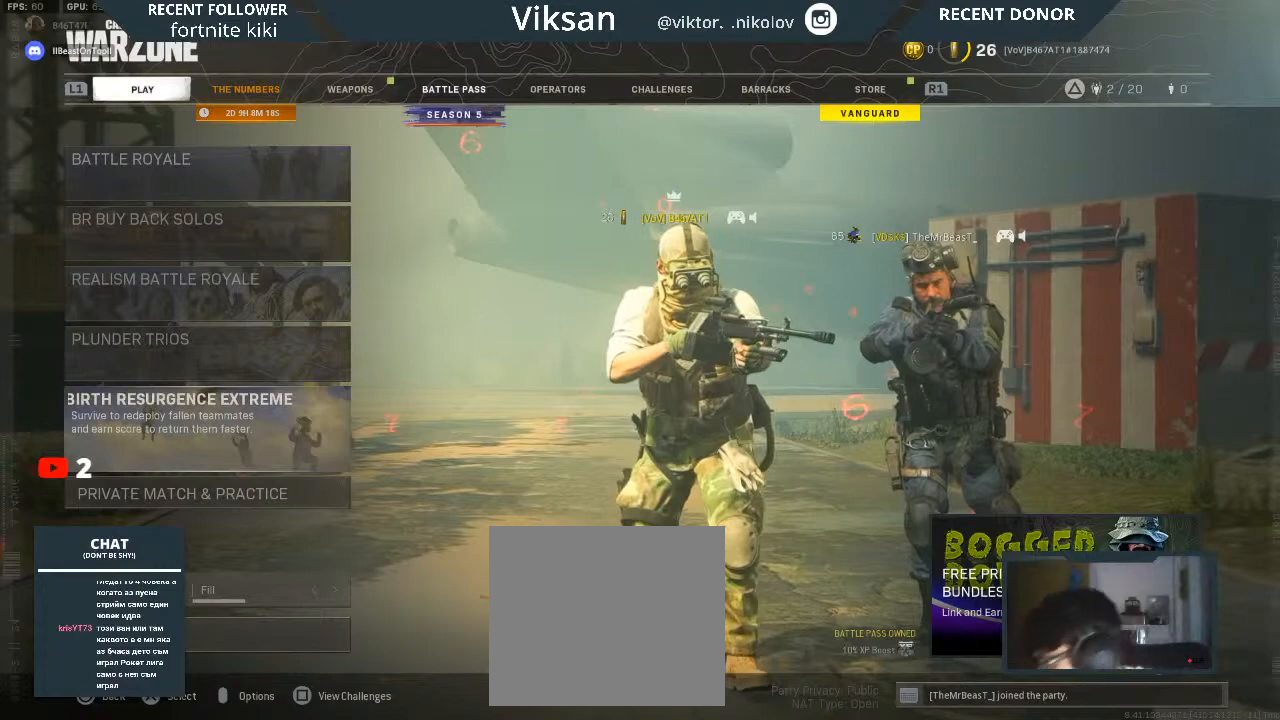
{"buttons": [], "left_stick": "center", "right_stick": "center", "events": []}
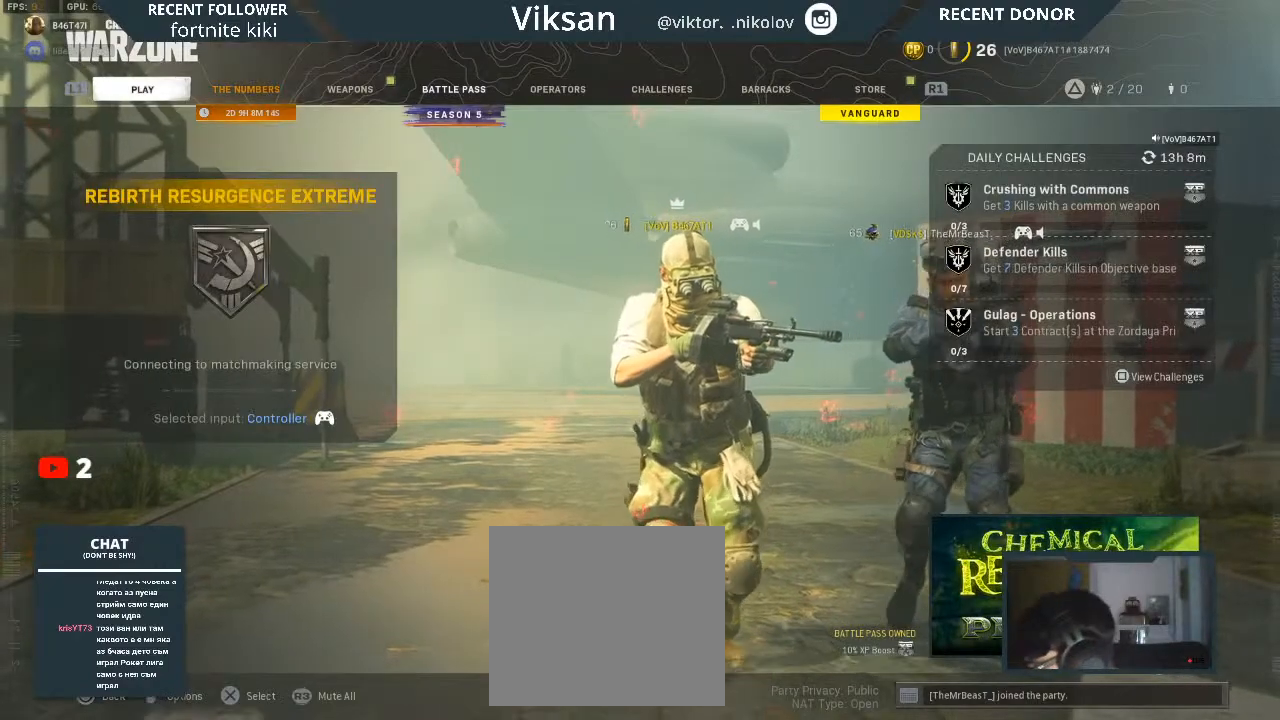
{"buttons": [], "left_stick": "center", "right_stick": "center", "events": [[283, "START", "down"], [417, "START", "up"]]}
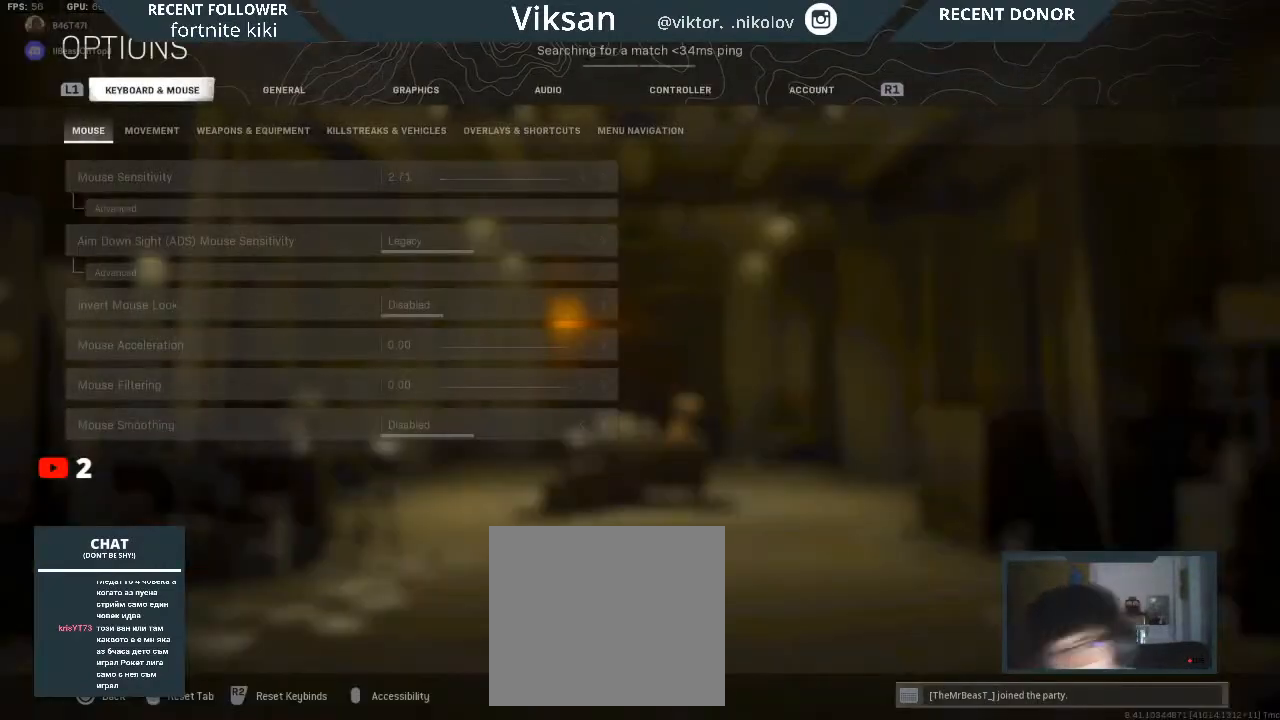
{"buttons": [], "left_stick": "center", "right_stick": "center", "events": []}
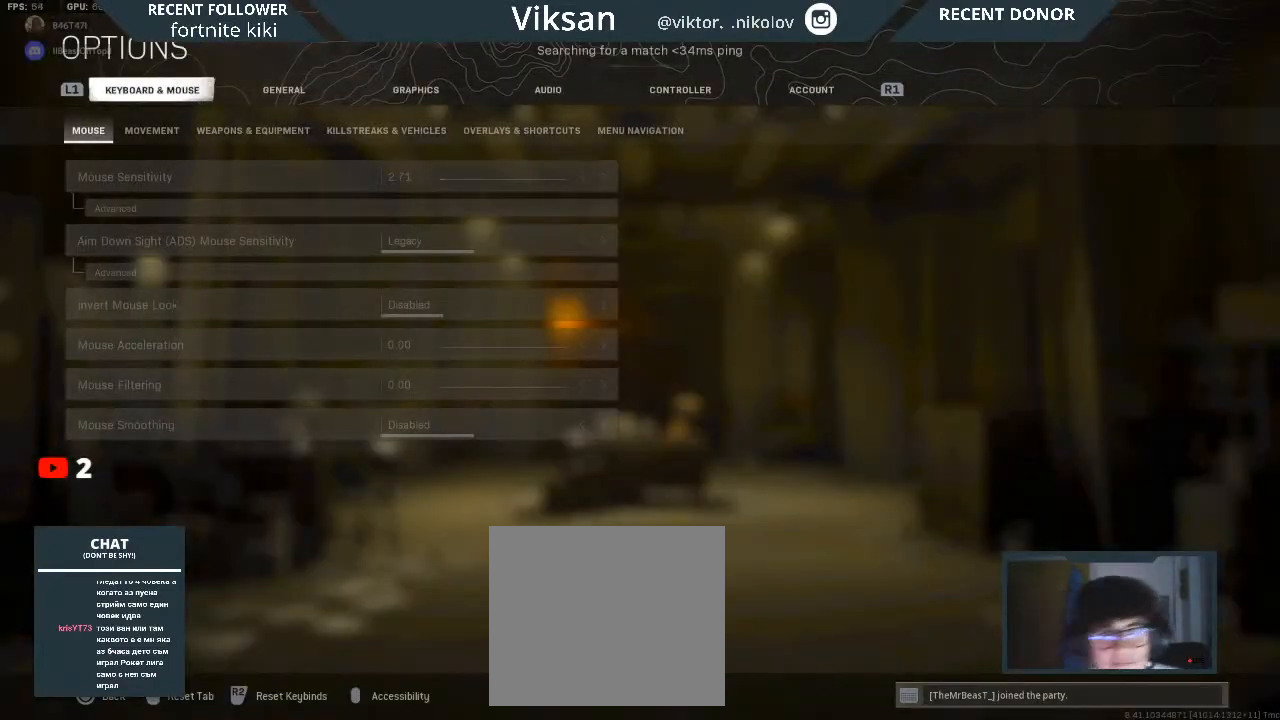
{"buttons": [], "left_stick": "center", "right_stick": "center", "events": [[217, "R1", "down"], [350, "R1", "up"]]}
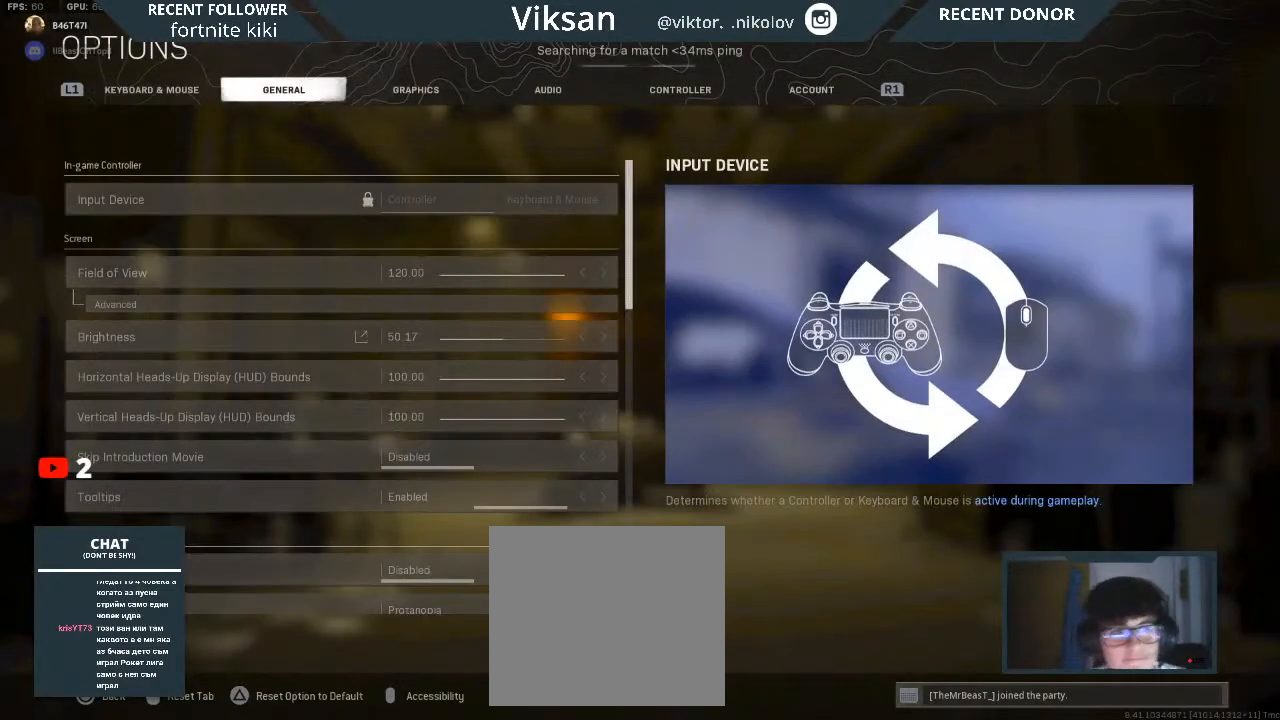
{"buttons": ["R1"], "left_stick": "center", "right_stick": "center", "events": [[183, "L1", "down"], [333, "L1", "up"], [500, "R1", "down"]]}
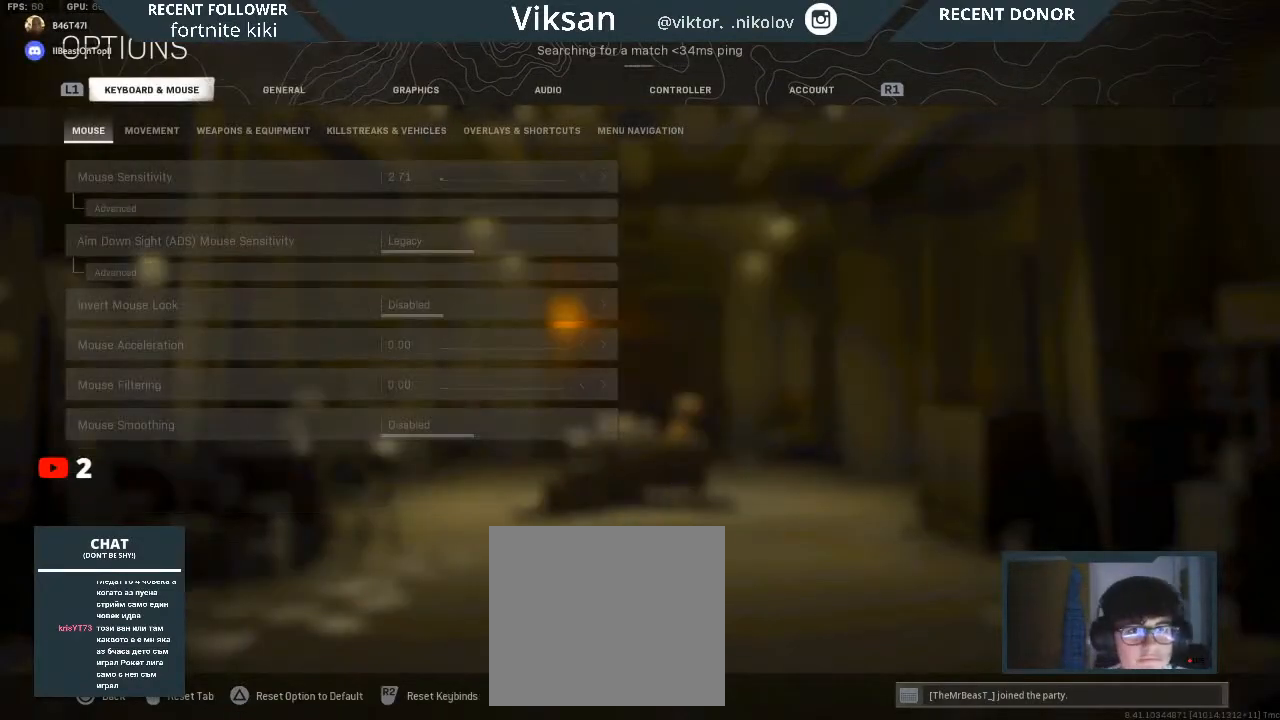
{"buttons": [], "left_stick": "center", "right_stick": "center", "events": [[100, "R1", "up"], [217, "R1", "down"], [300, "R1", "up"], [400, "R1", "down"], [500, "R1", "up"]]}
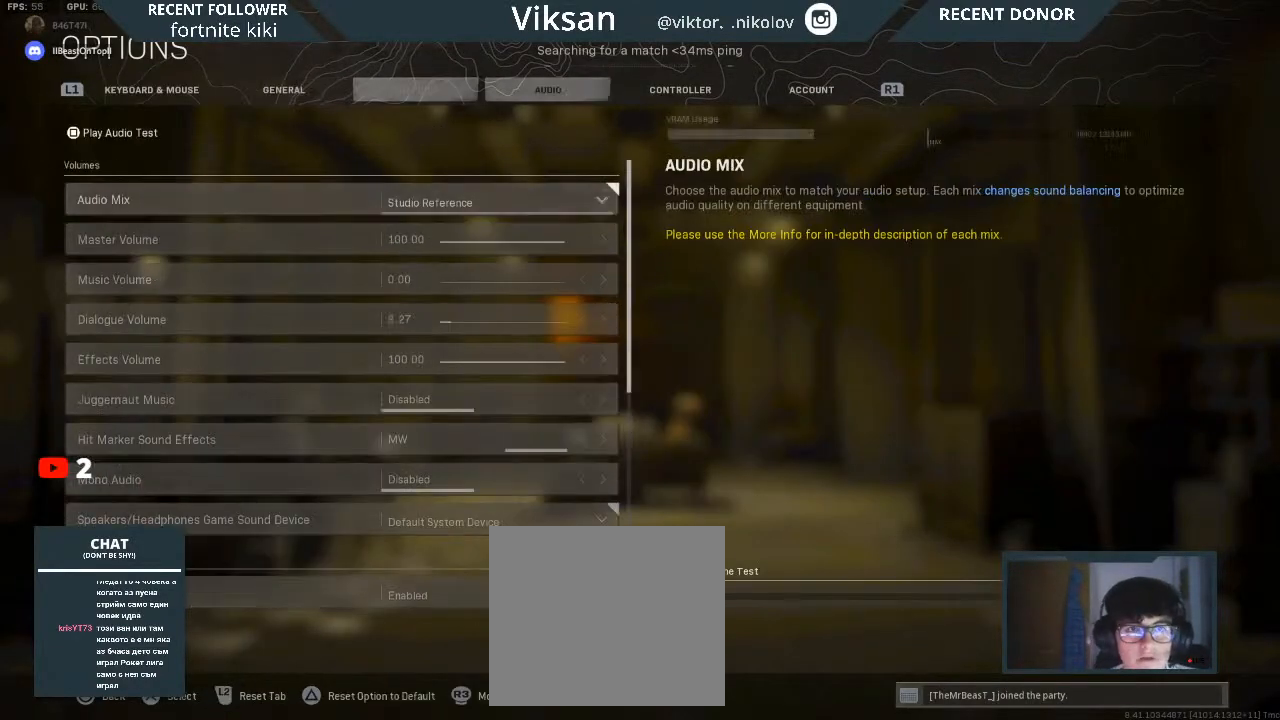
{"buttons": [], "left_stick": "center", "right_stick": "center", "events": [[183, "L1", "down"], [300, "L1", "up"]]}
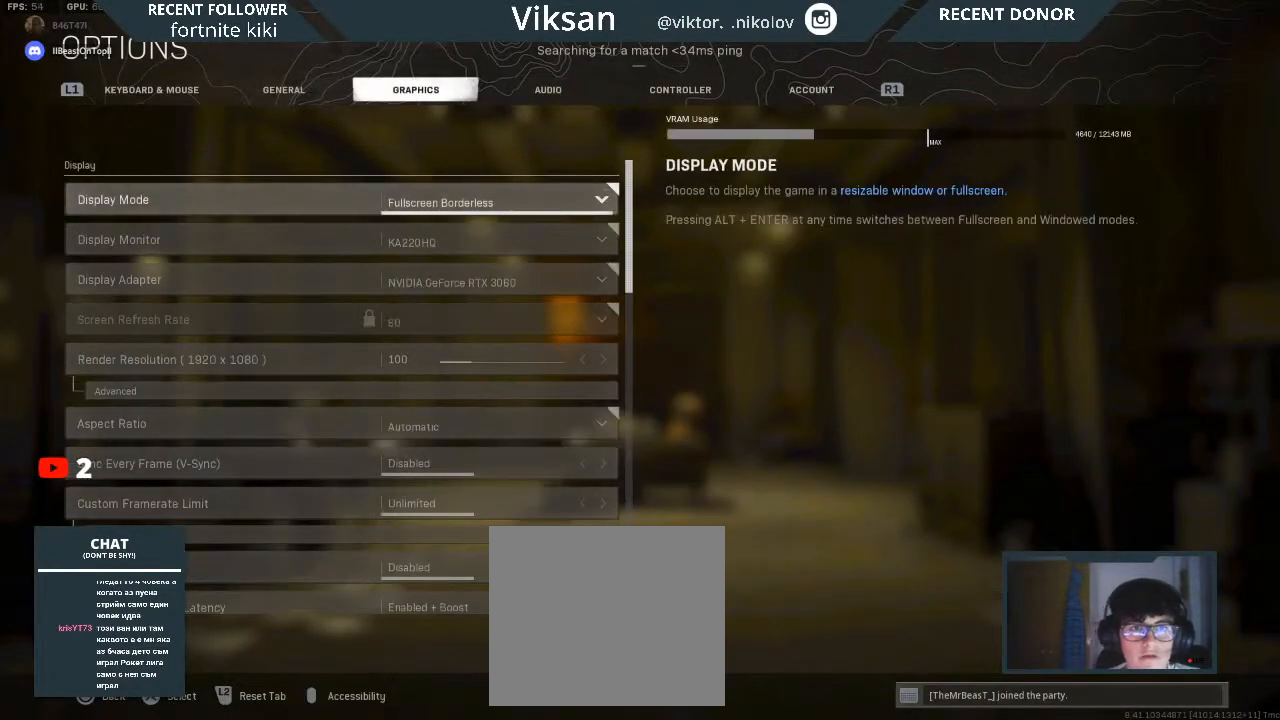
{"buttons": ["DPAD_DOWN"], "left_stick": "center", "right_stick": "center", "events": [[50, "DPAD_DOWN", "down"], [167, "DPAD_DOWN", "up"], [483, "DPAD_DOWN", "down"]]}
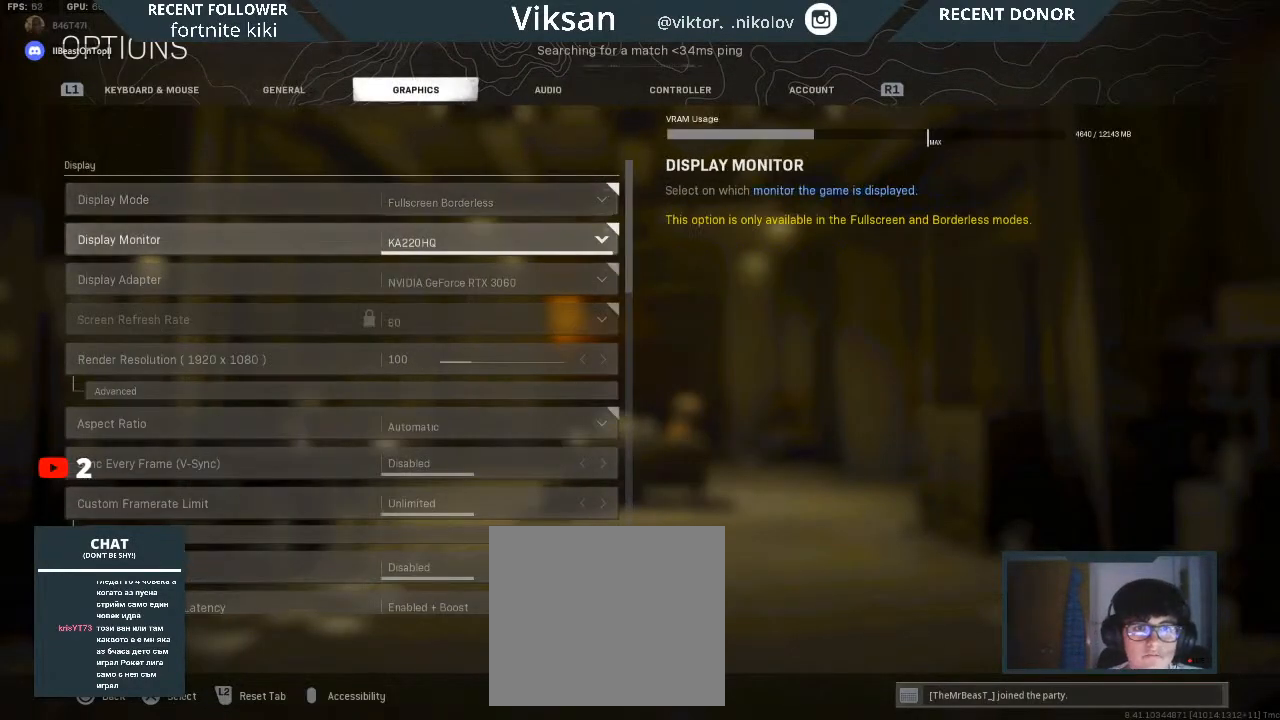
{"buttons": [], "left_stick": "center", "right_stick": "center", "events": [[100, "DPAD_DOWN", "up"], [383, "DPAD_UP", "down"], [467, "DPAD_UP", "up"]]}
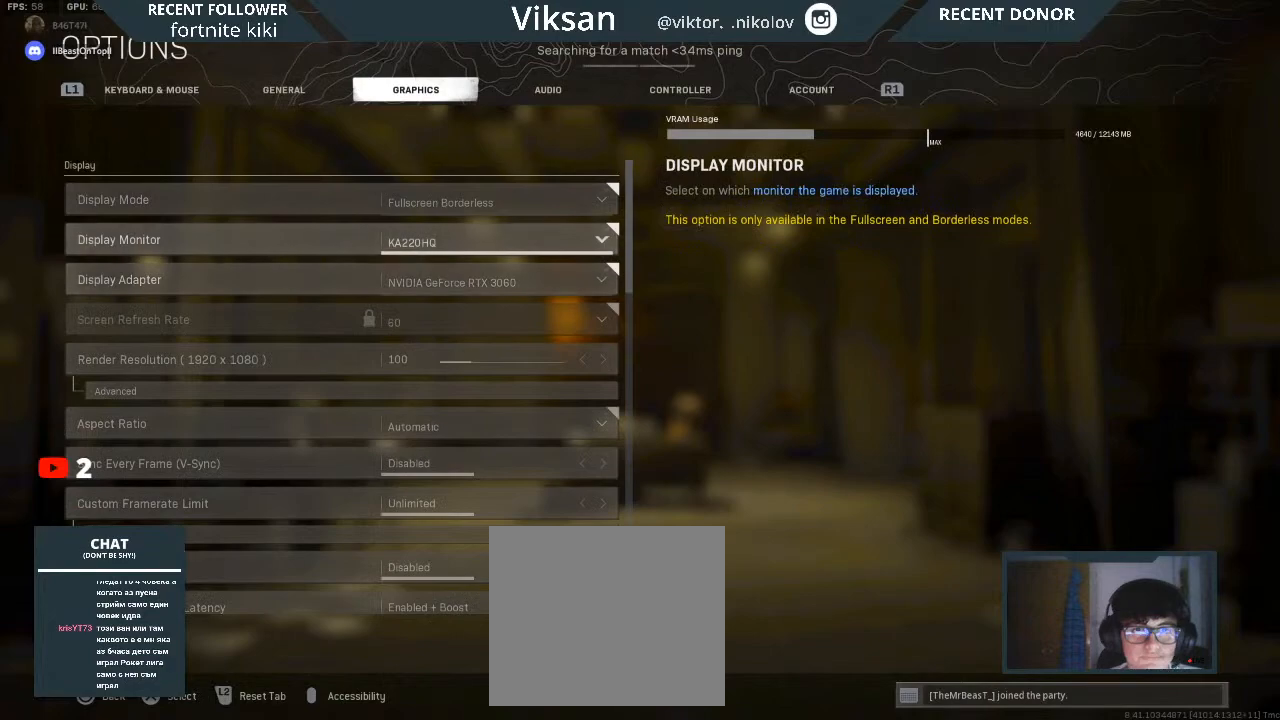
{"buttons": [], "left_stick": "center", "right_stick": "center", "events": [[133, "DPAD_DOWN", "down"], [233, "DPAD_DOWN", "up"], [250, "CROSS", "down"], [367, "CROSS", "up"]]}
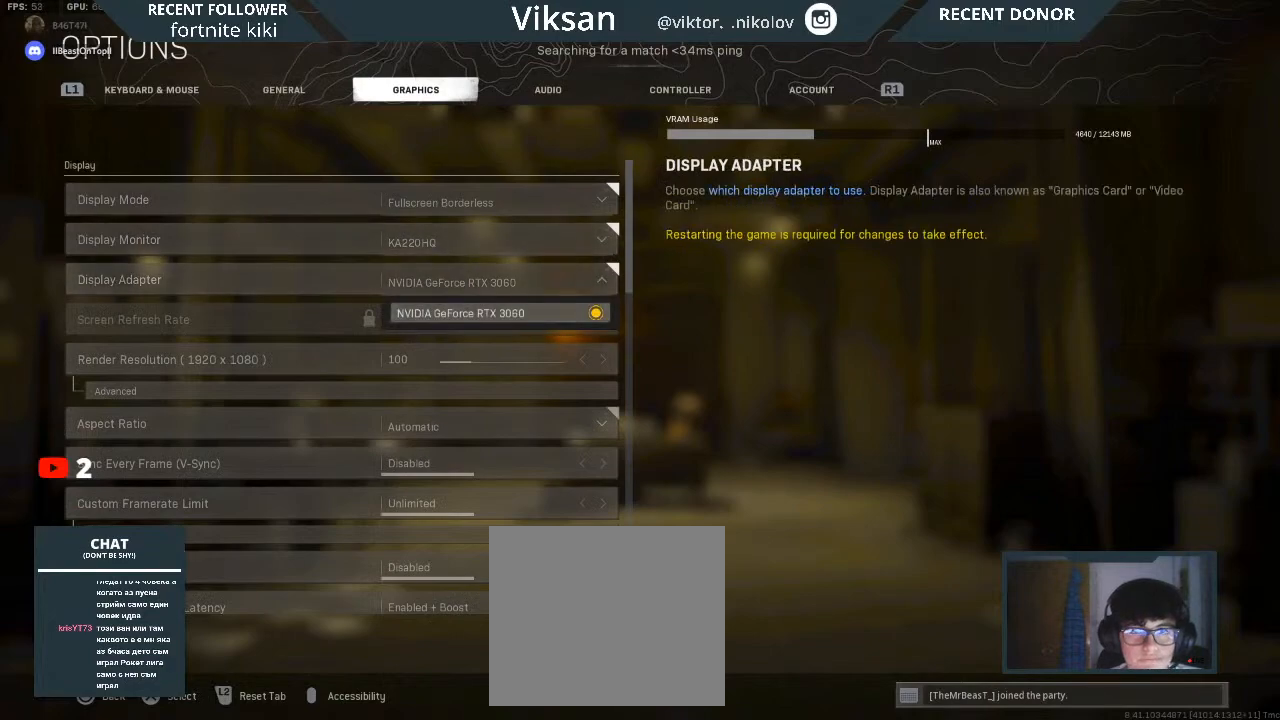
{"buttons": [], "left_stick": "center", "right_stick": "center", "events": [[167, "CROSS", "down"], [283, "CROSS", "up"], [317, "DPAD_DOWN", "down"], [450, "DPAD_DOWN", "up"]]}